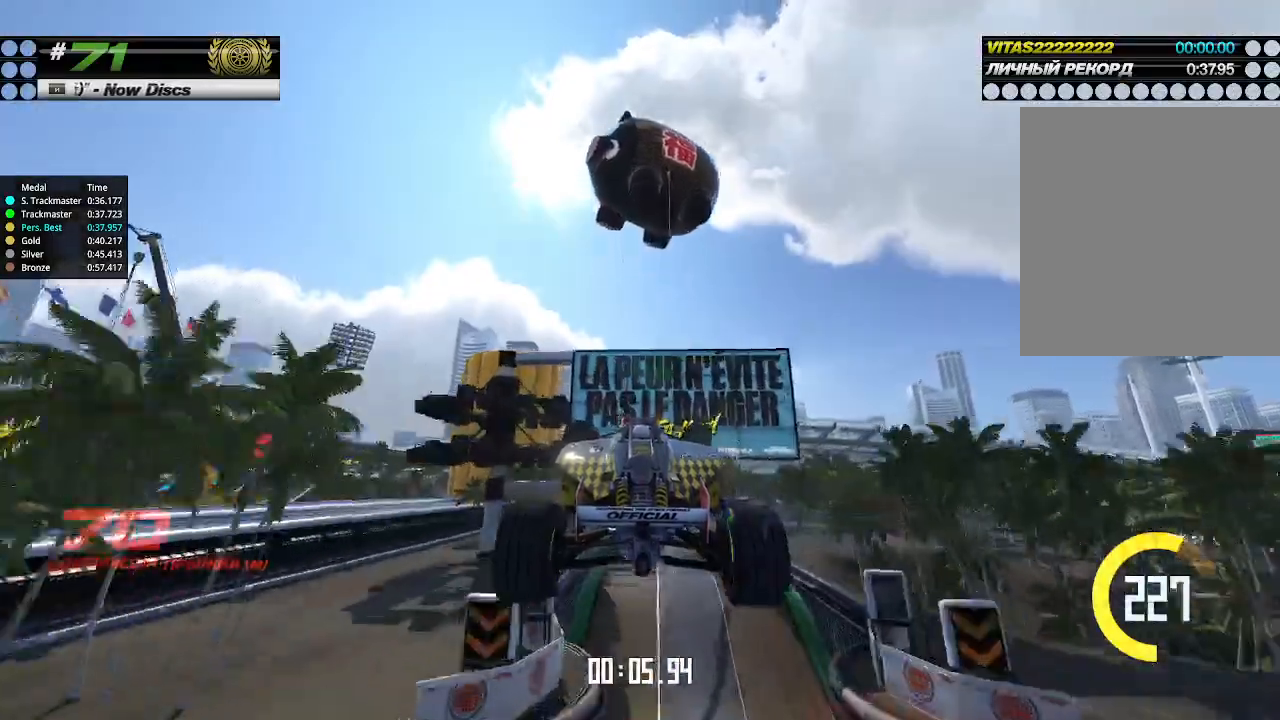
Gameplay with keyboard; each line is a JSON object with the keys held at the frame after it. "events" lists presses ("down") and releases ("up") of "down", "left", "right" and "up" between this image and that frame as [ms after this image, input, new state], when the widget could be followed in between. No other keys are recorded. Mouse input is not recorded.
{"keys": ["right", "up"], "events": []}
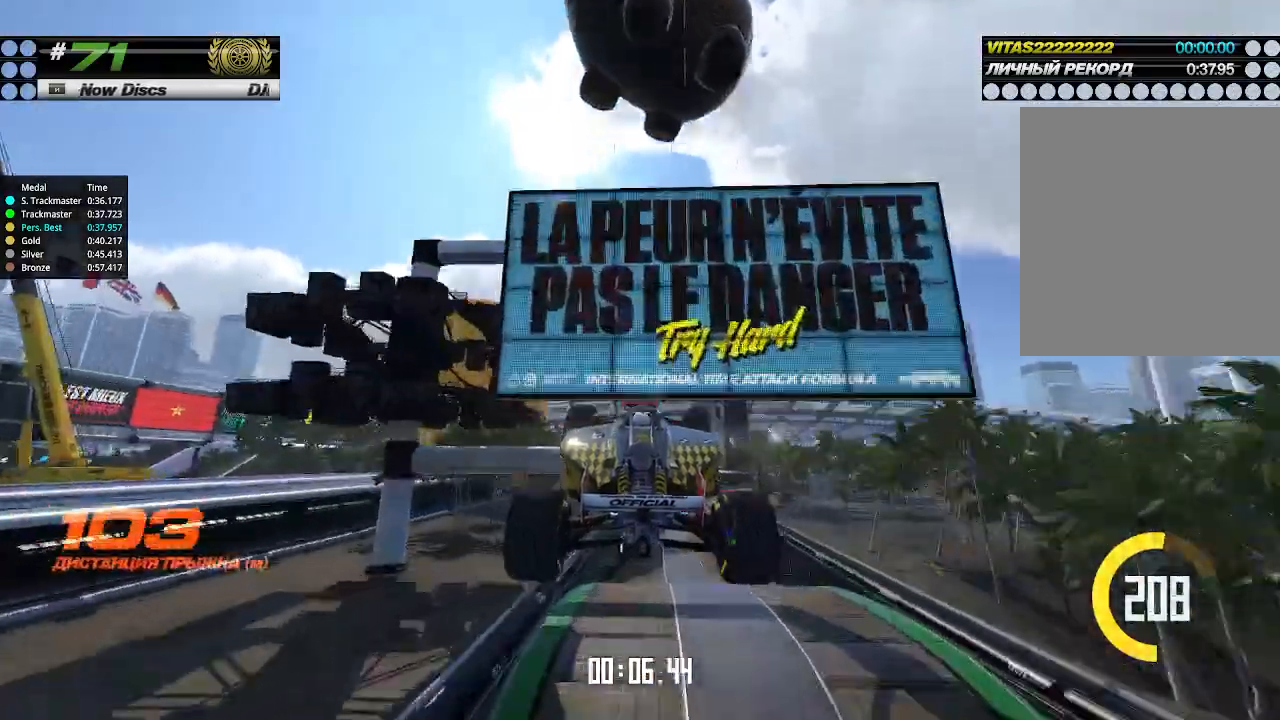
{"keys": ["right", "up"], "events": []}
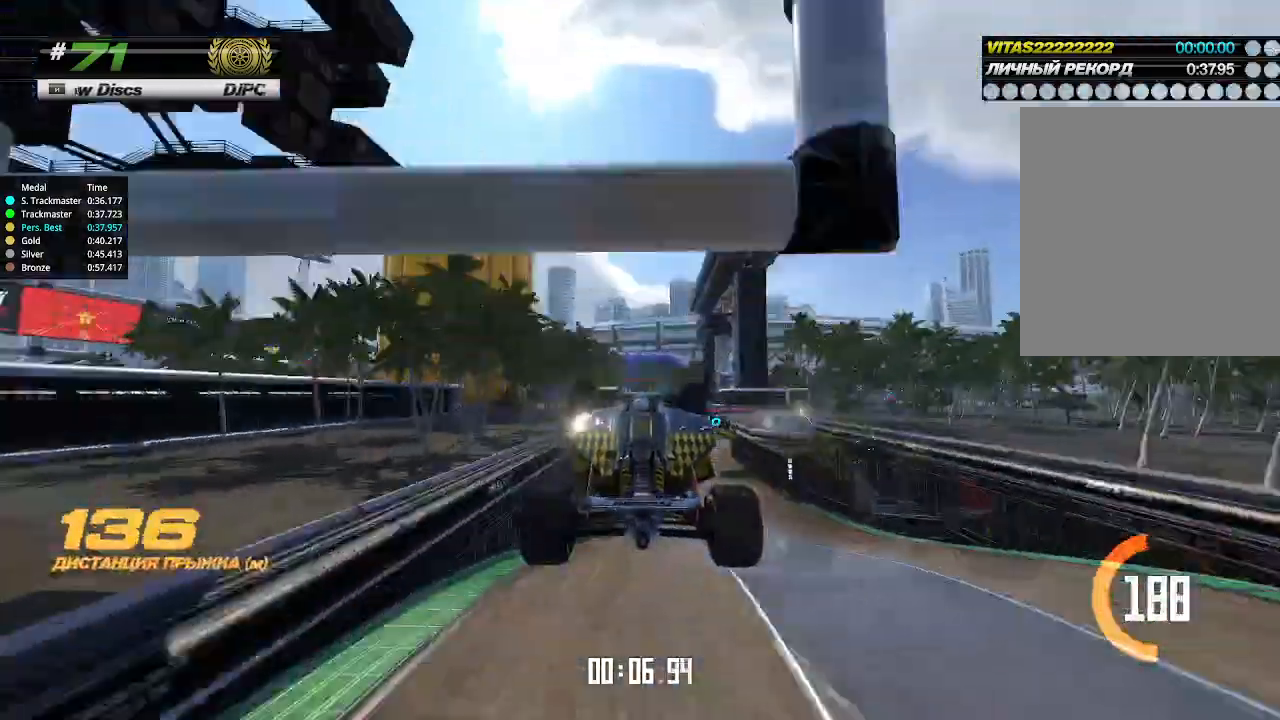
{"keys": ["right", "up"], "events": [[300, "right", "up"], [500, "right", "down"]]}
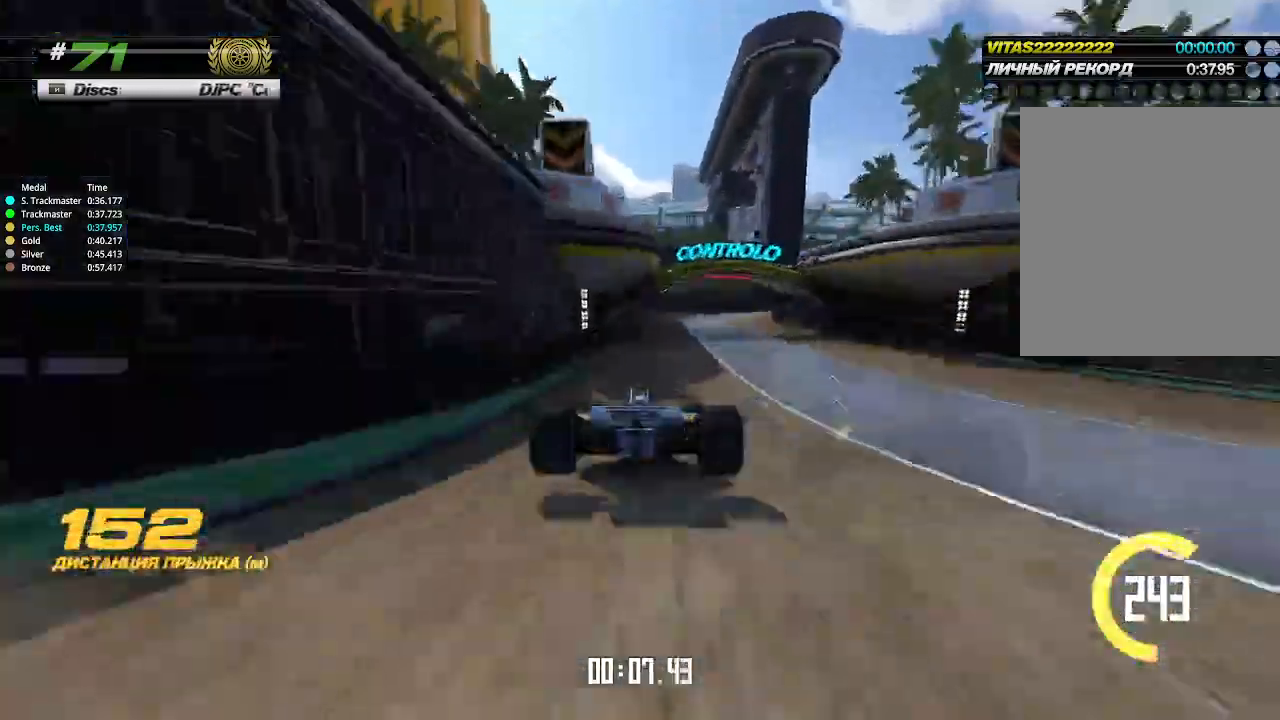
{"keys": ["up"], "events": [[100, "right", "up"], [367, "right", "down"], [500, "right", "up"]]}
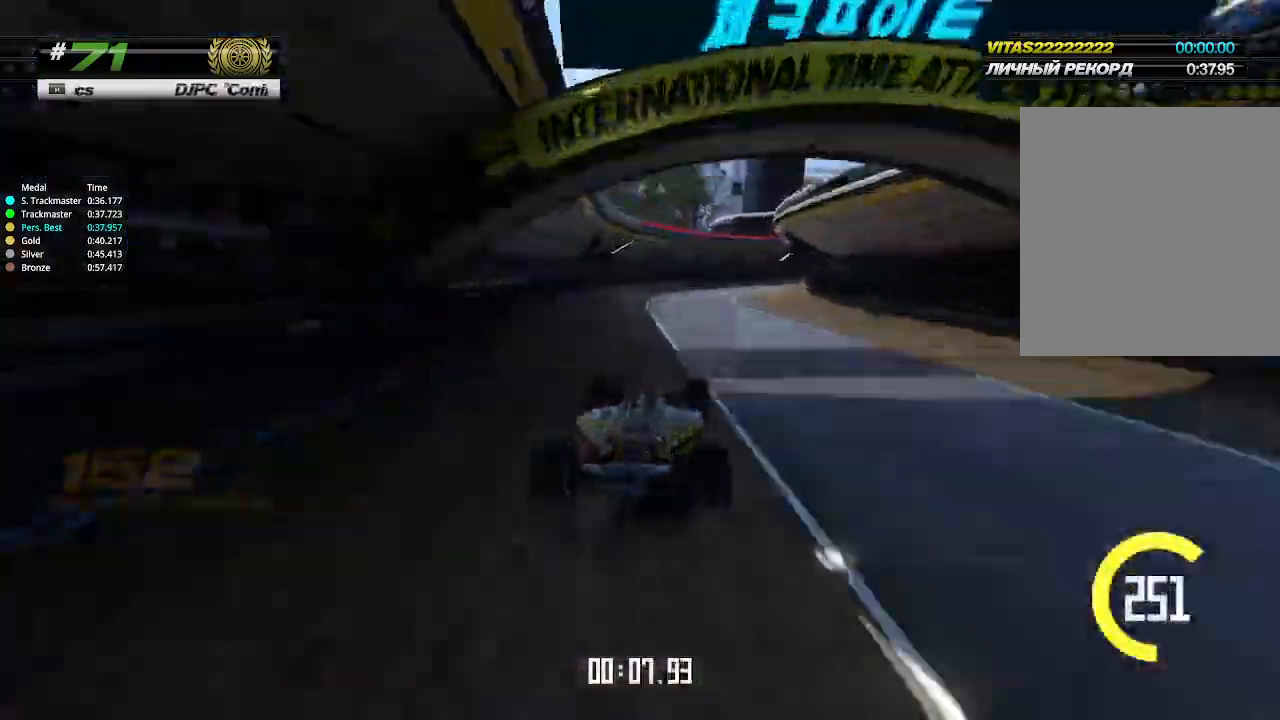
{"keys": ["right", "up"], "events": [[67, "right", "down"]]}
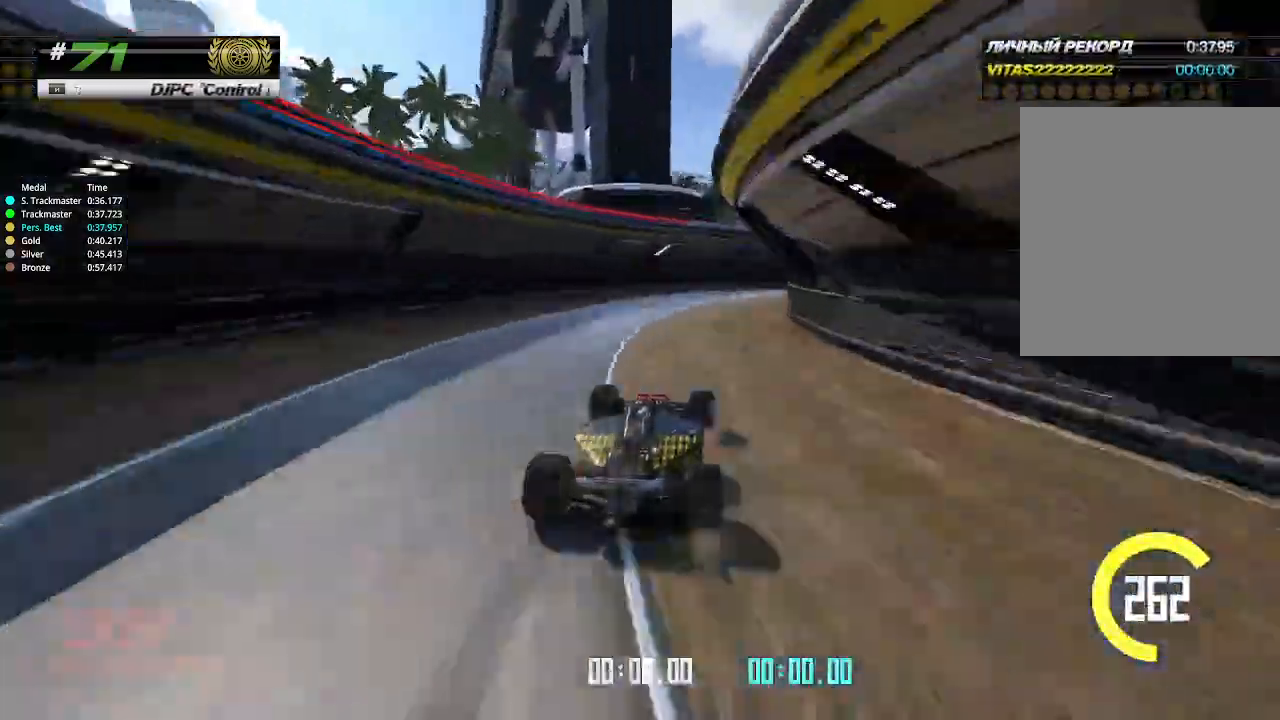
{"keys": ["right", "up"], "events": []}
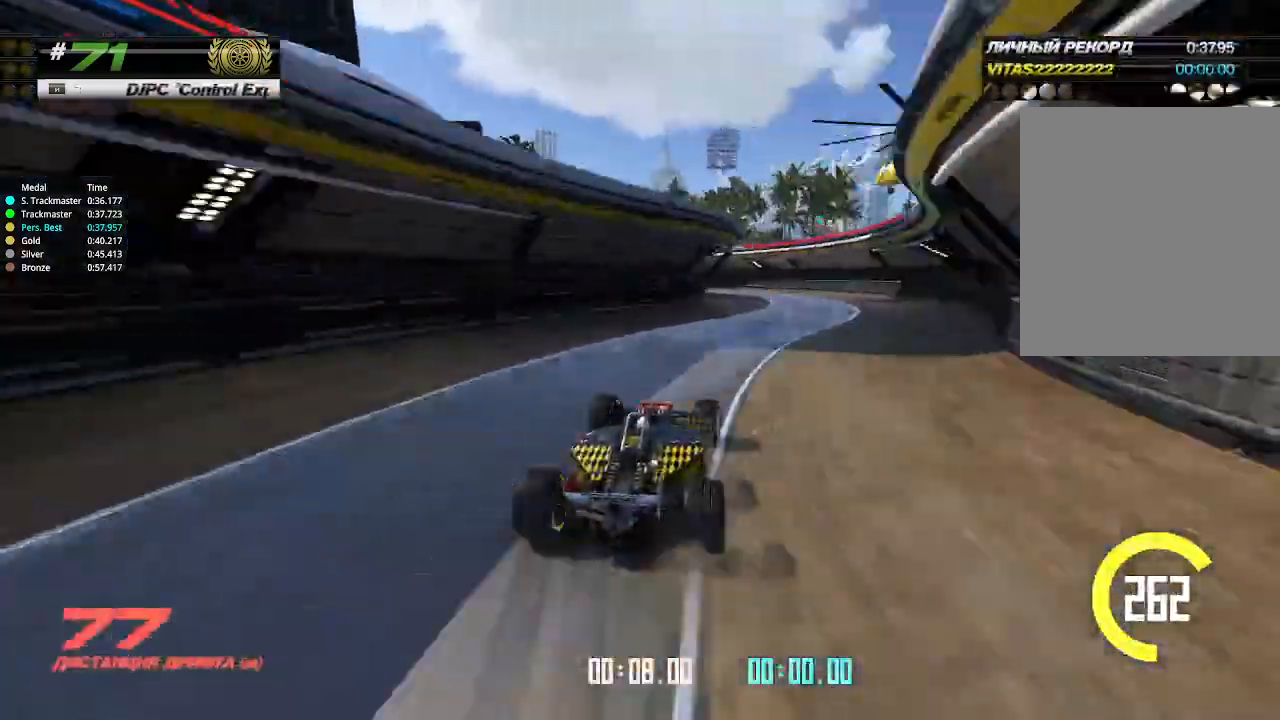
{"keys": ["left"], "events": [[200, "left", "down"], [200, "right", "up"], [233, "up", "up"]]}
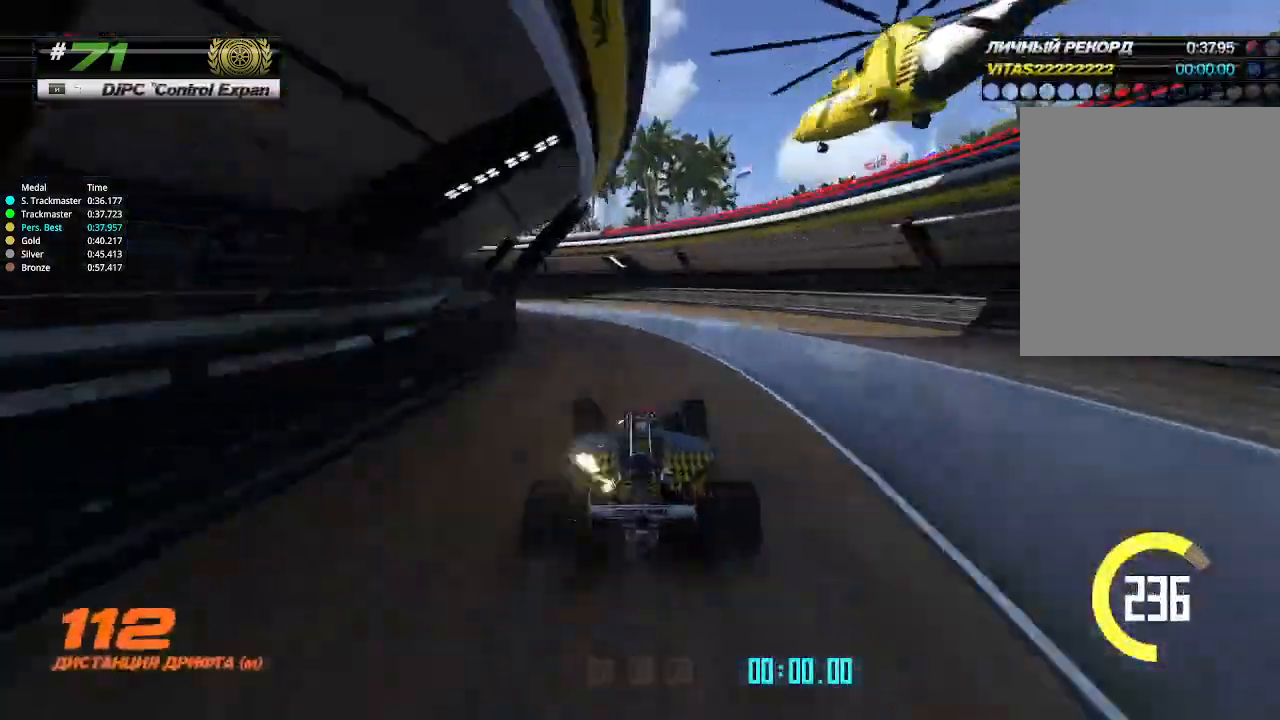
{"keys": ["left", "up"], "events": [[500, "up", "down"]]}
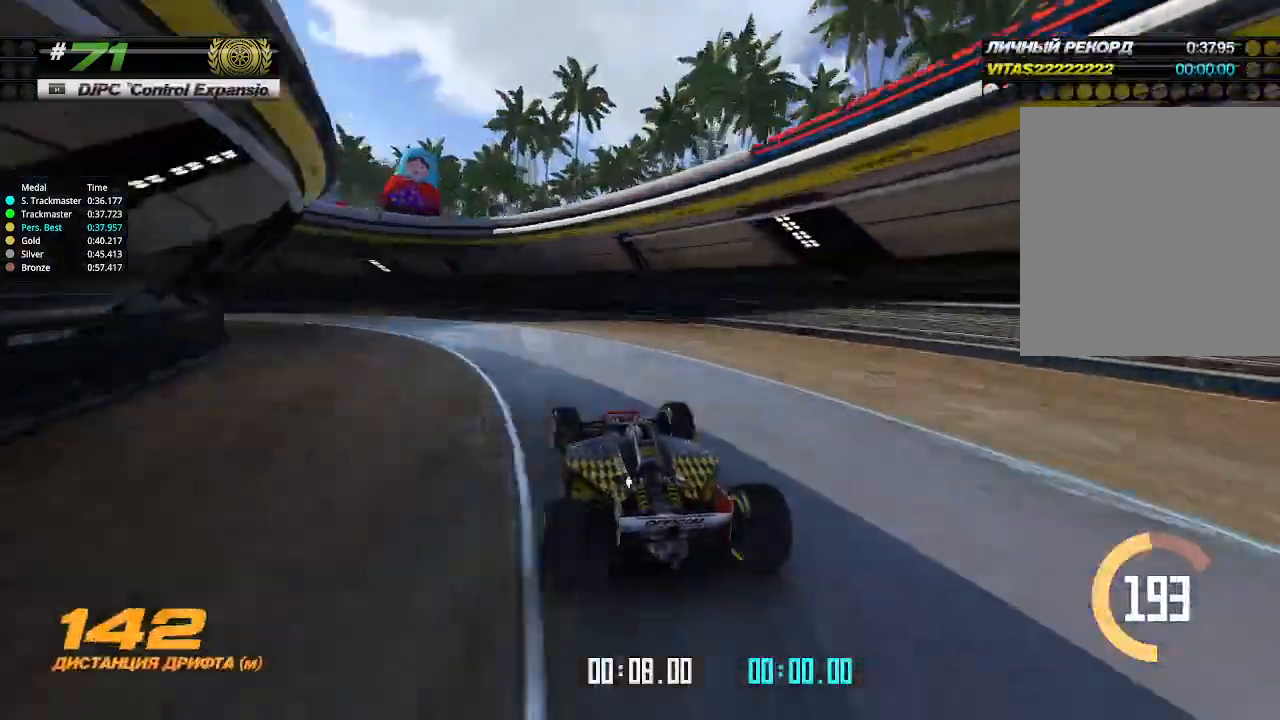
{"keys": ["left", "up"], "events": [[300, "up", "up"], [500, "up", "down"]]}
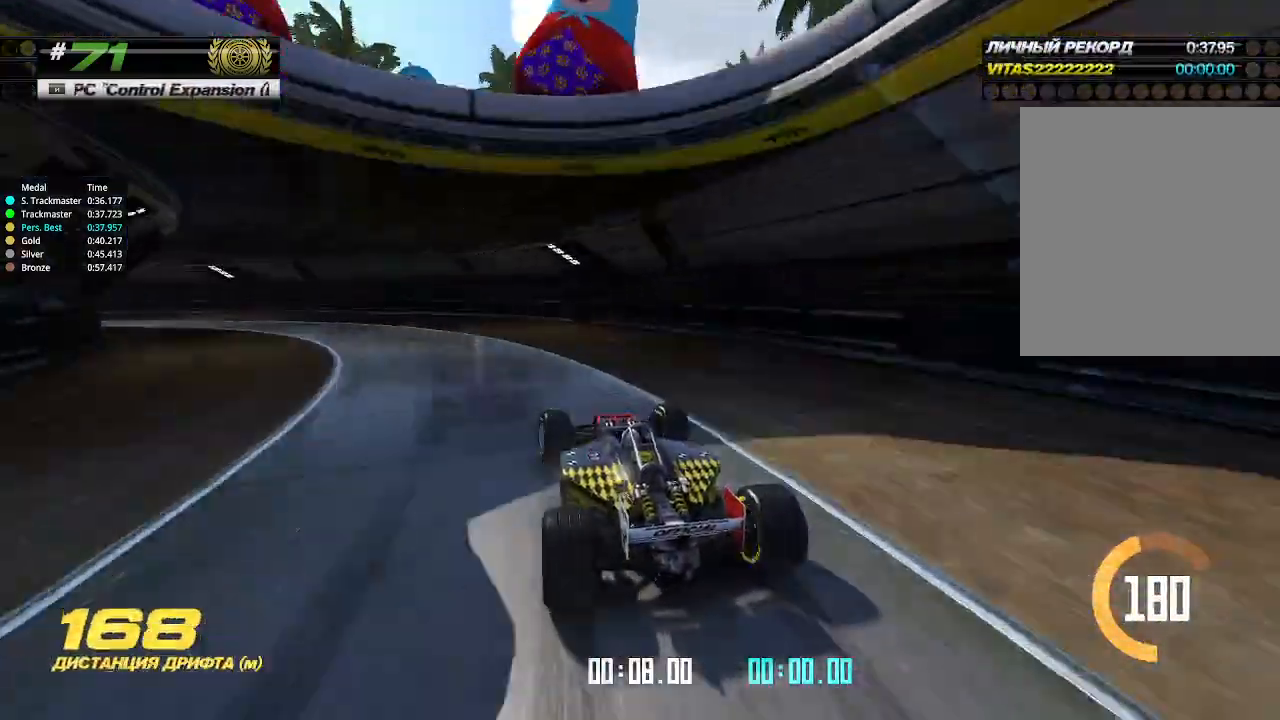
{"keys": ["left", "up"], "events": []}
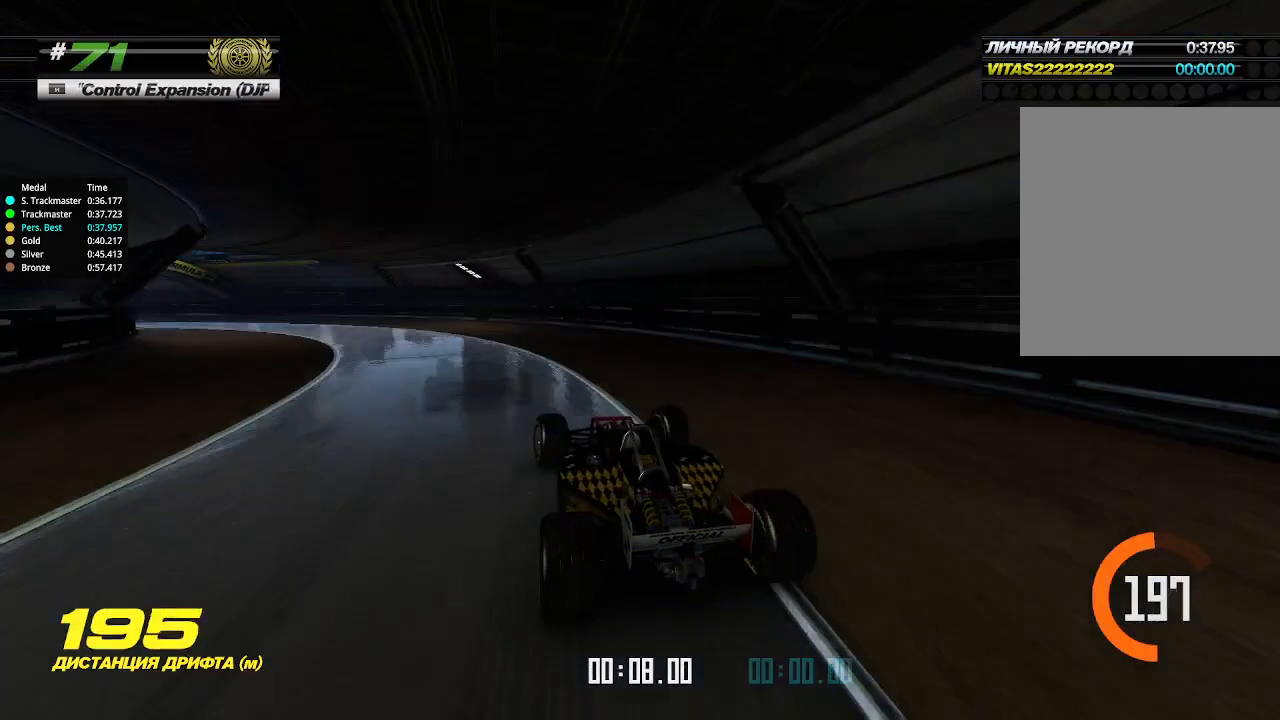
{"keys": ["left", "up"], "events": []}
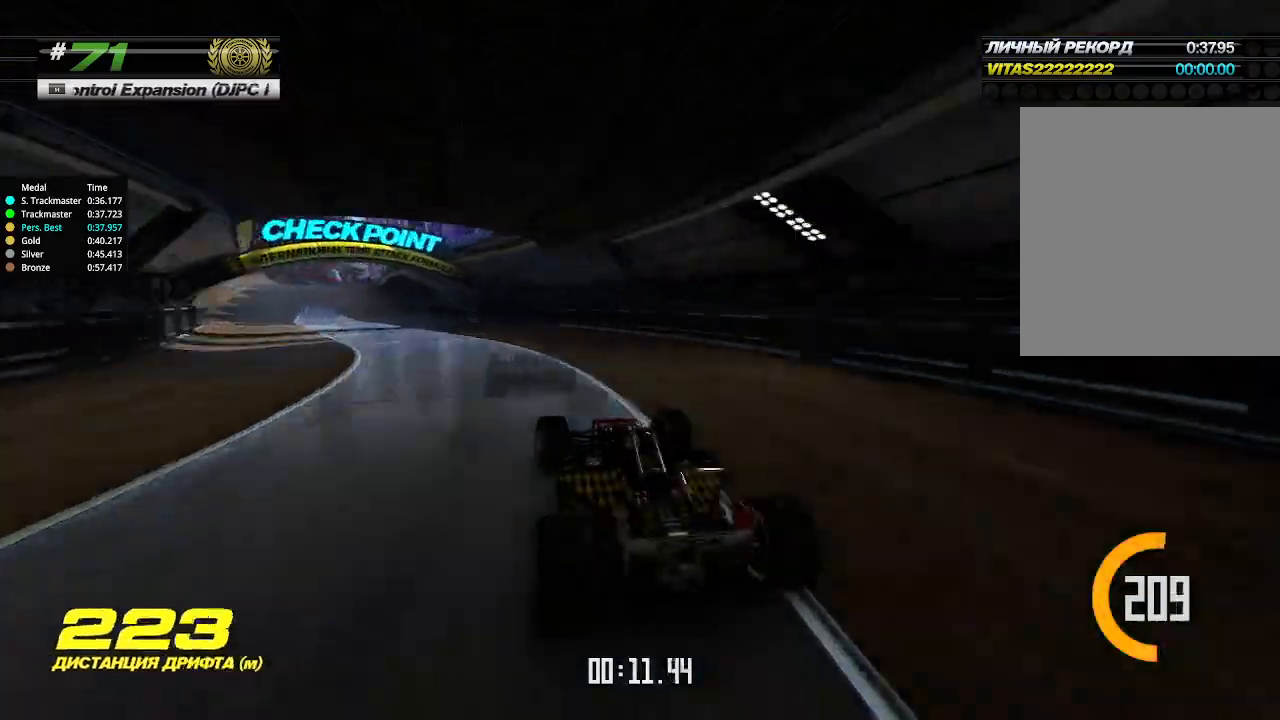
{"keys": ["up"], "events": [[67, "left", "up"], [233, "left", "down"], [333, "left", "up"]]}
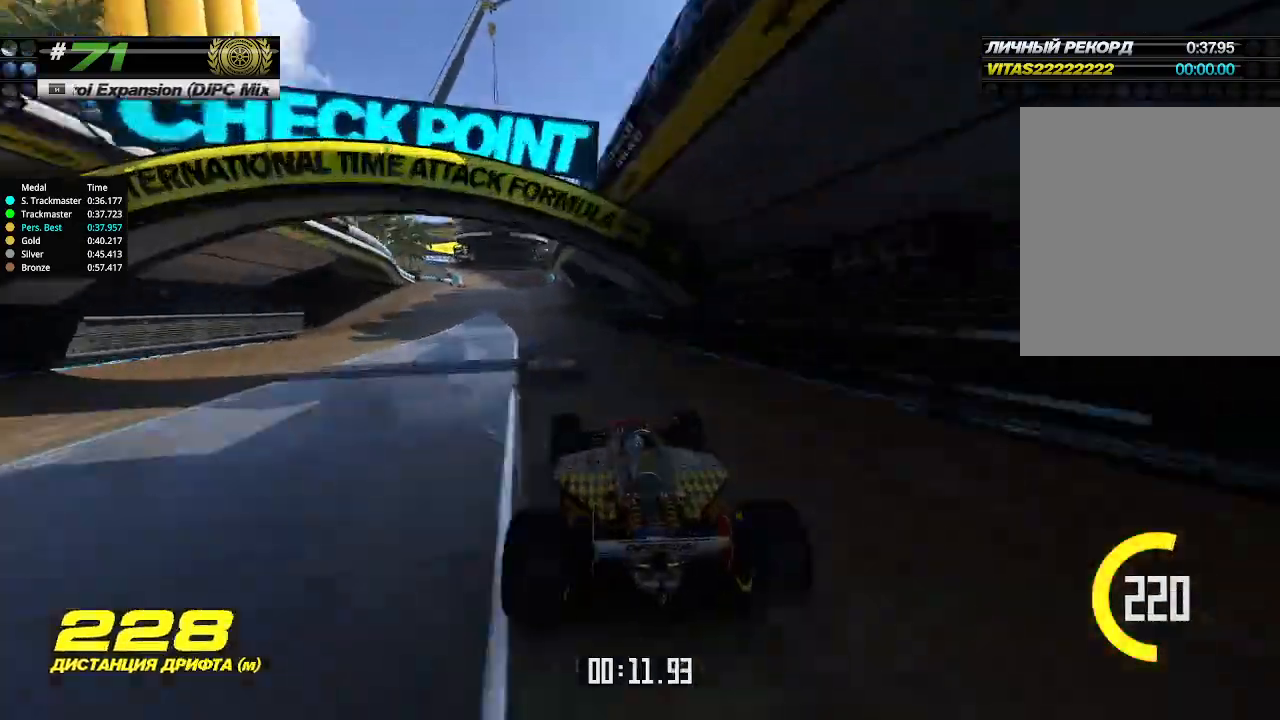
{"keys": ["left", "up"], "events": [[67, "left", "down"], [200, "left", "up"], [433, "left", "down"]]}
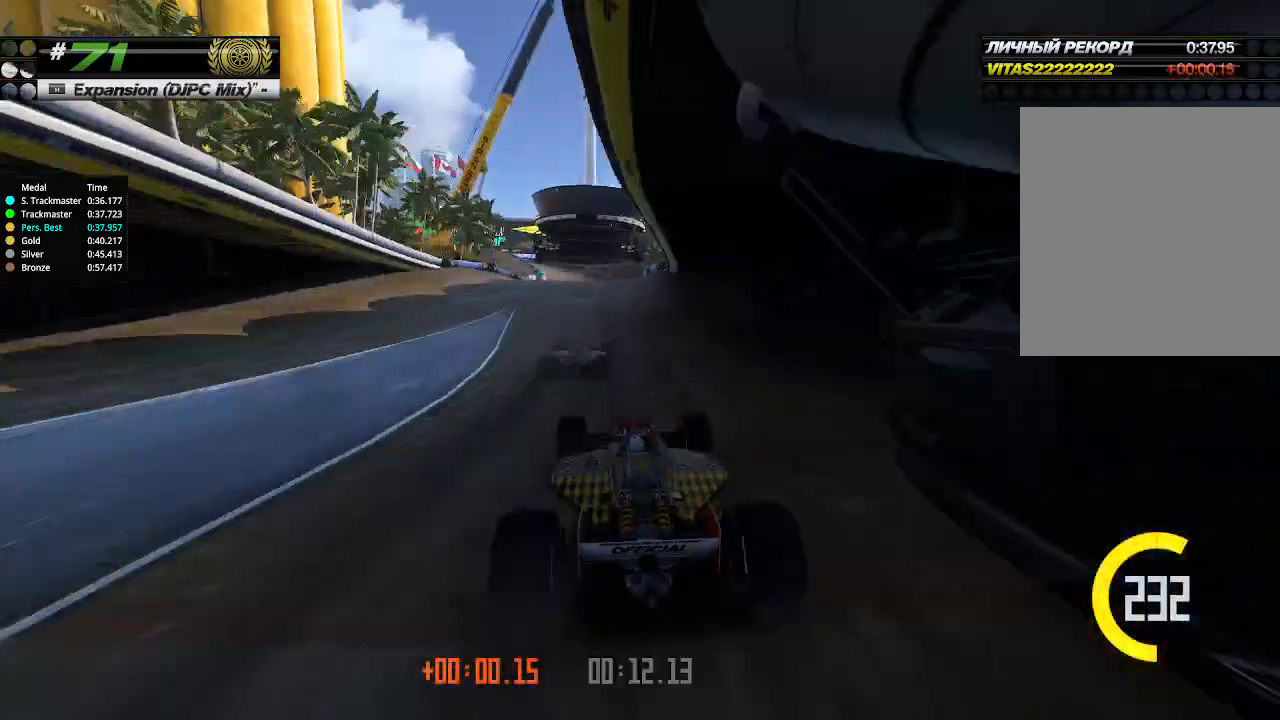
{"keys": ["up"], "events": [[33, "left", "up"], [400, "right", "down"], [467, "right", "up"]]}
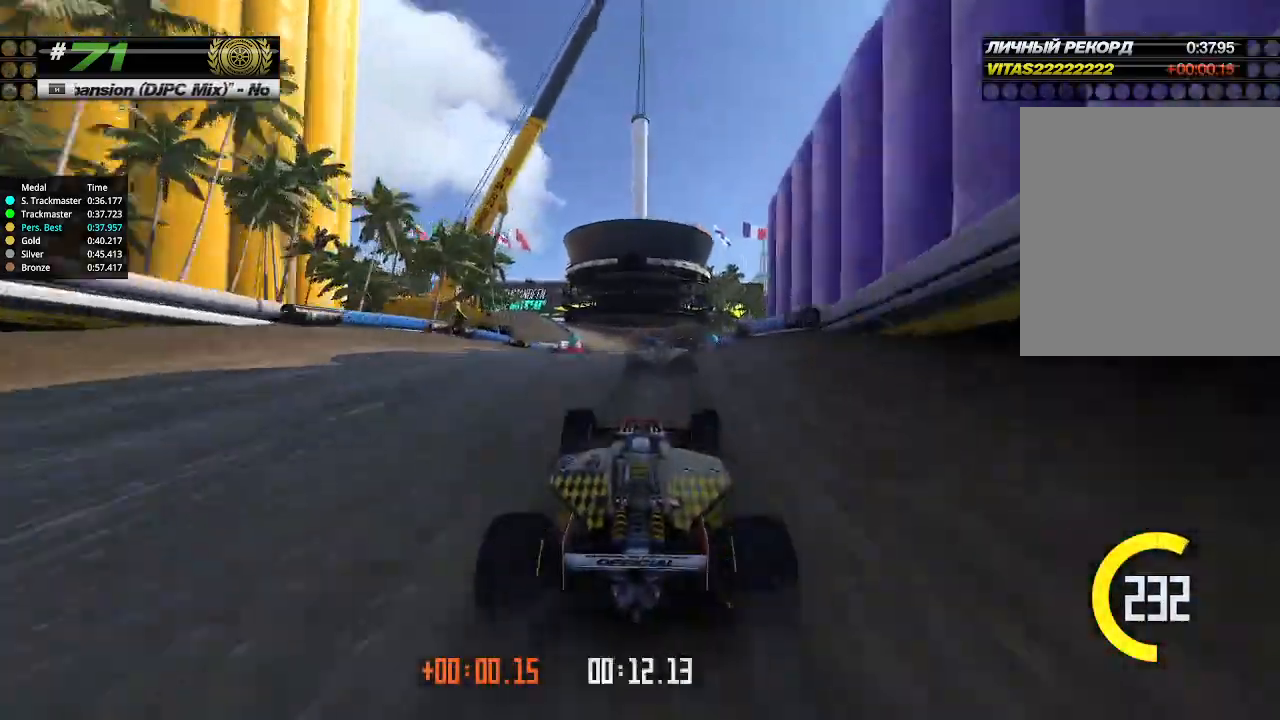
{"keys": ["left", "up"], "events": [[233, "left", "down"], [367, "left", "up"], [467, "left", "down"]]}
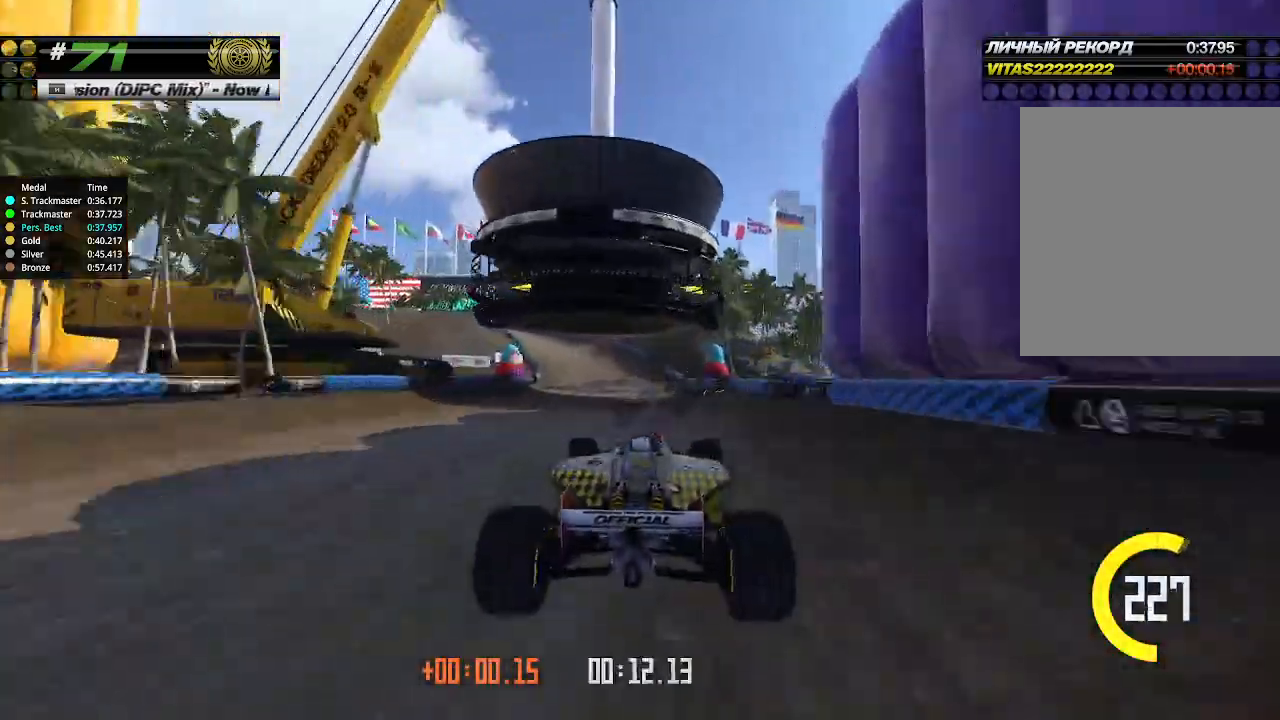
{"keys": ["left", "up"], "events": [[67, "left", "up"], [267, "left", "down"], [367, "left", "up"], [467, "left", "down"]]}
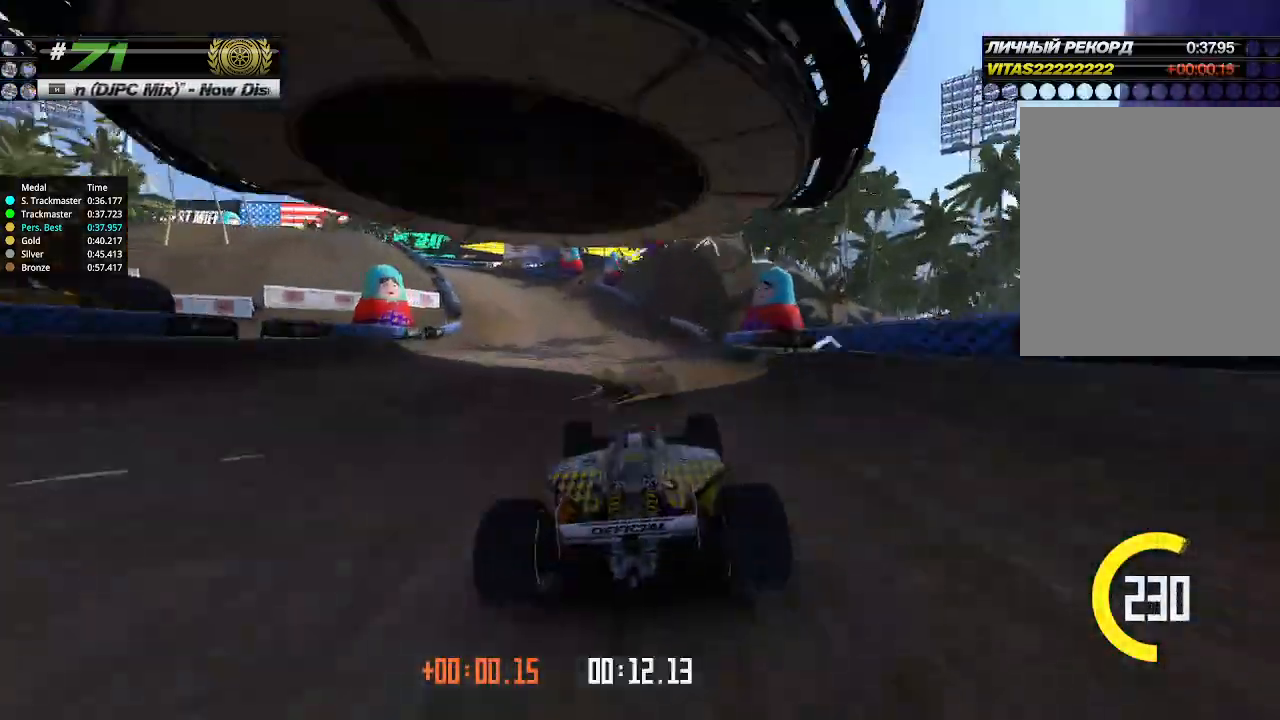
{"keys": ["left"], "events": [[233, "up", "up"]]}
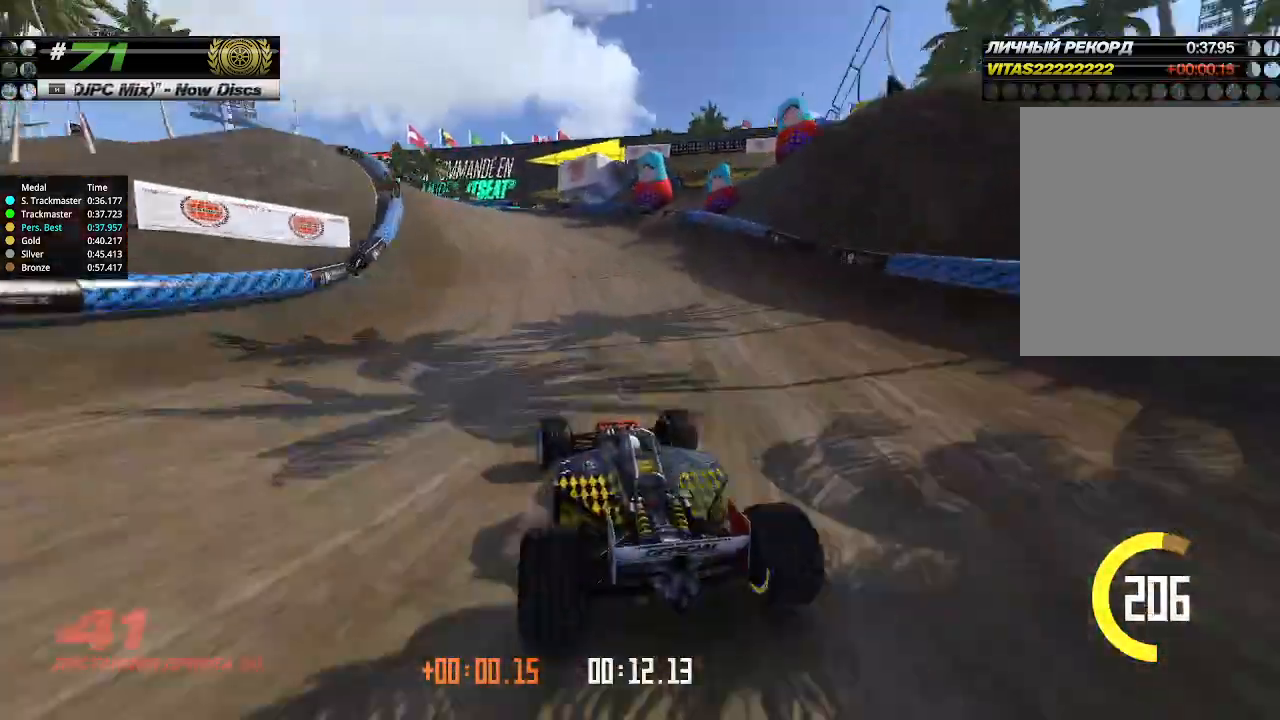
{"keys": ["left", "up"], "events": [[100, "up", "down"], [267, "up", "up"], [400, "up", "down"]]}
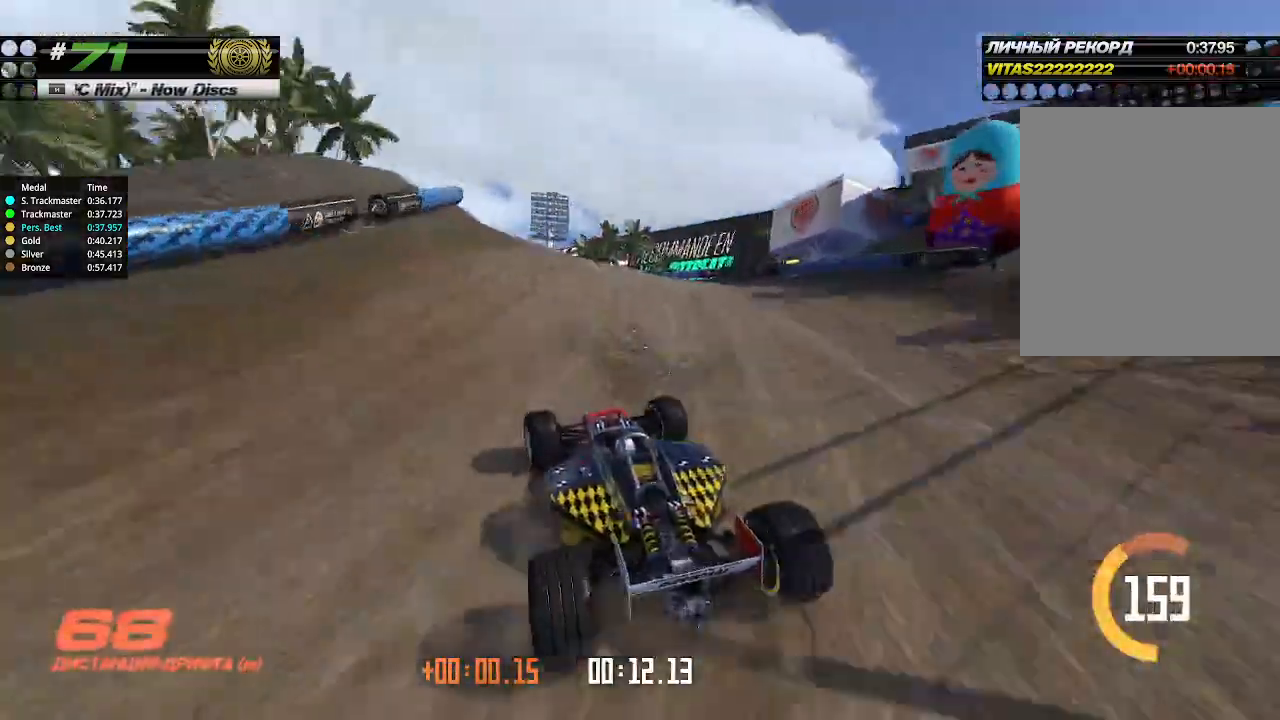
{"keys": ["up"], "events": [[233, "left", "up"]]}
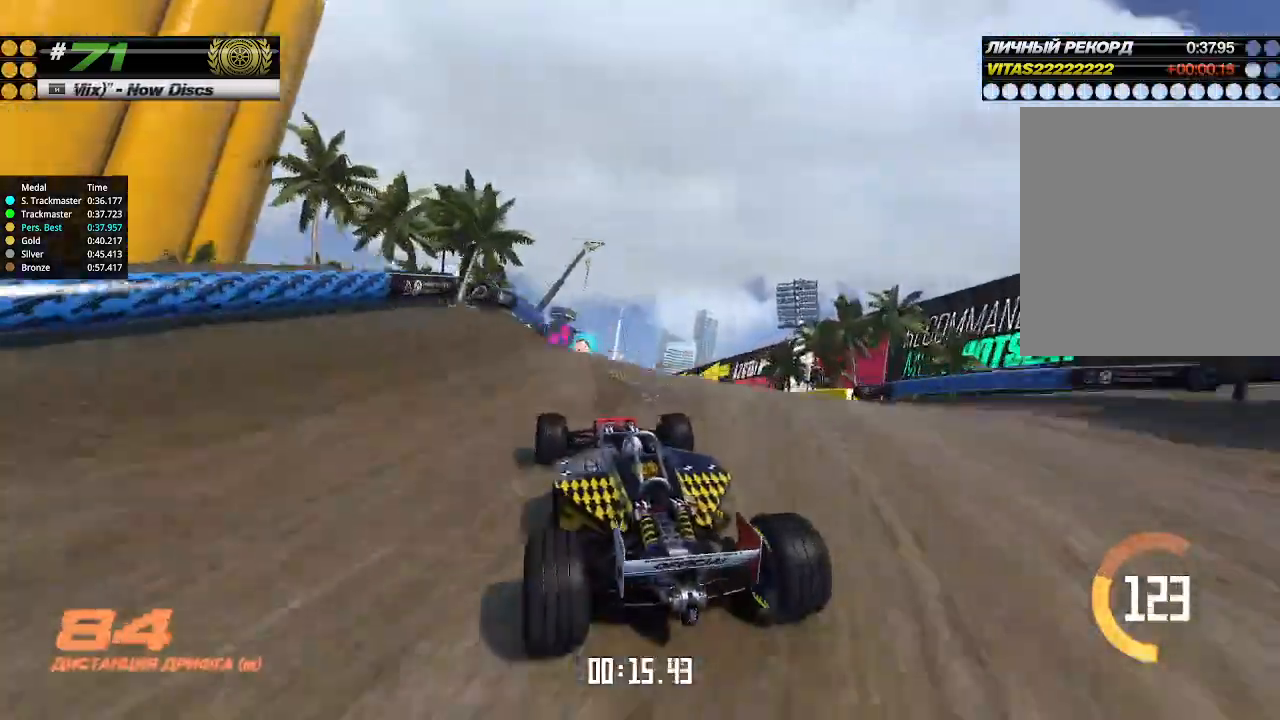
{"keys": ["up"], "events": []}
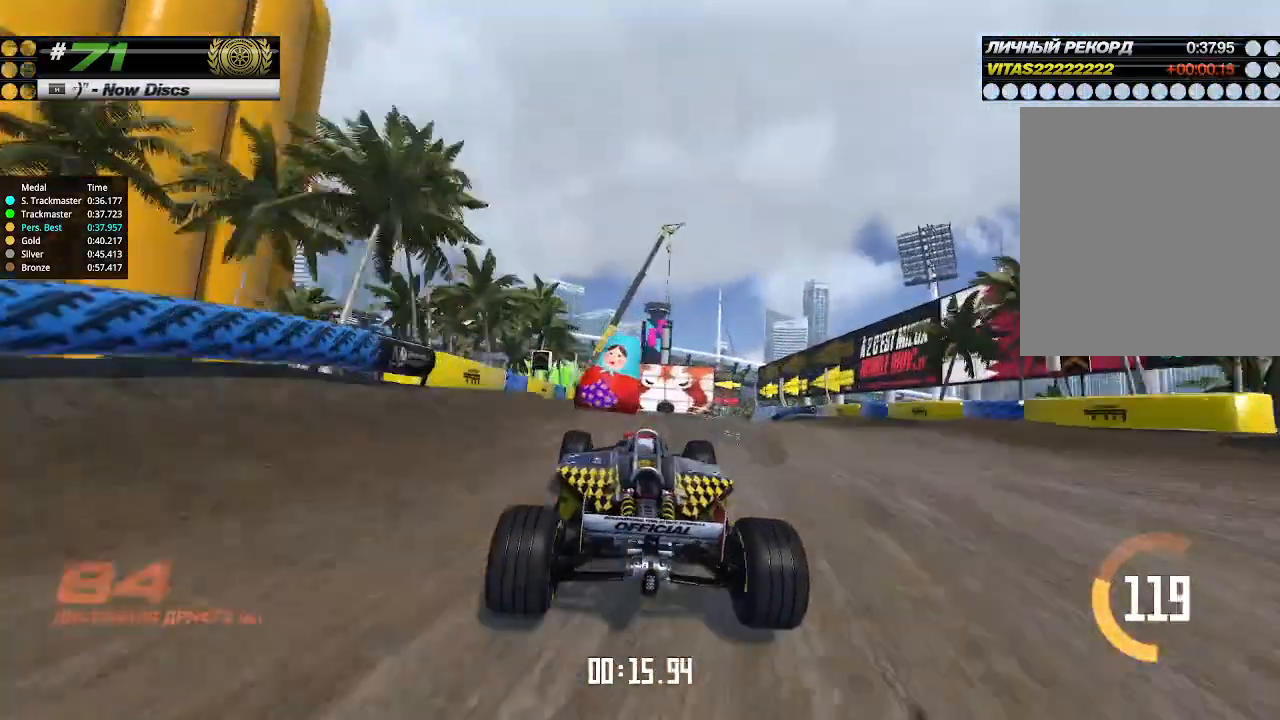
{"keys": ["up"], "events": []}
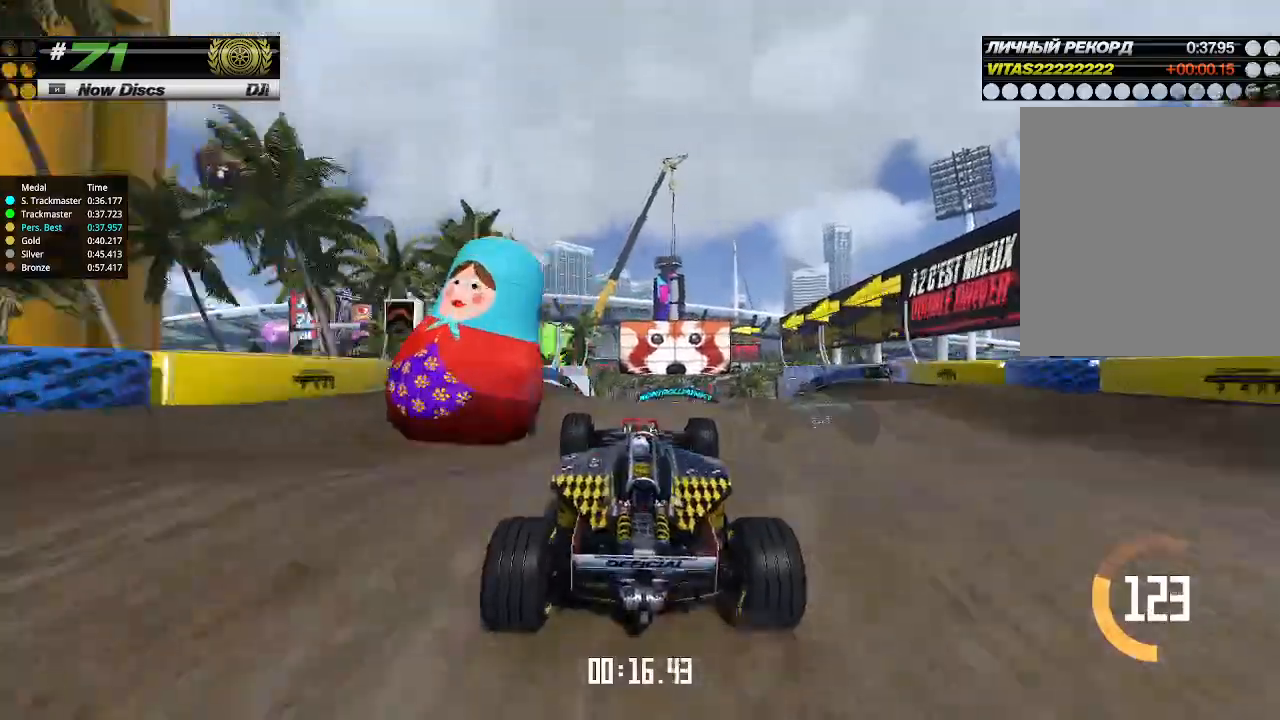
{"keys": ["up"], "events": []}
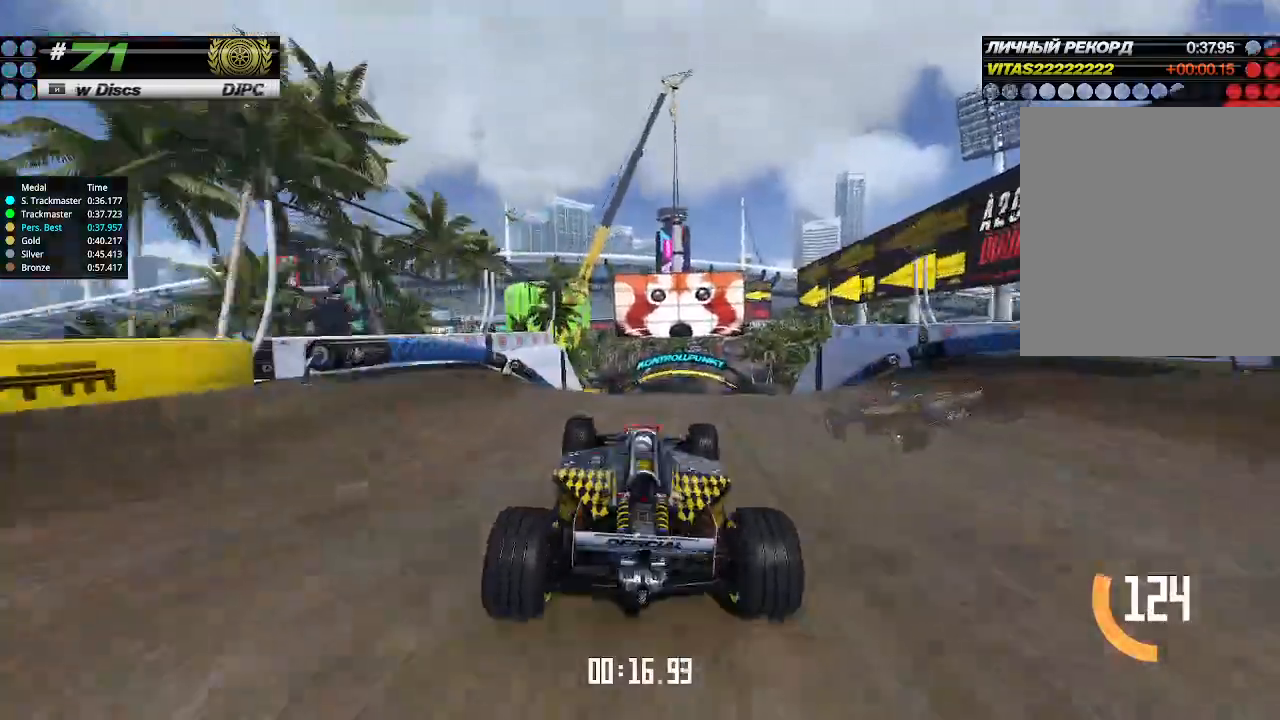
{"keys": ["up"], "events": [[33, "right", "down"], [100, "right", "up"], [433, "right", "down"], [500, "right", "up"]]}
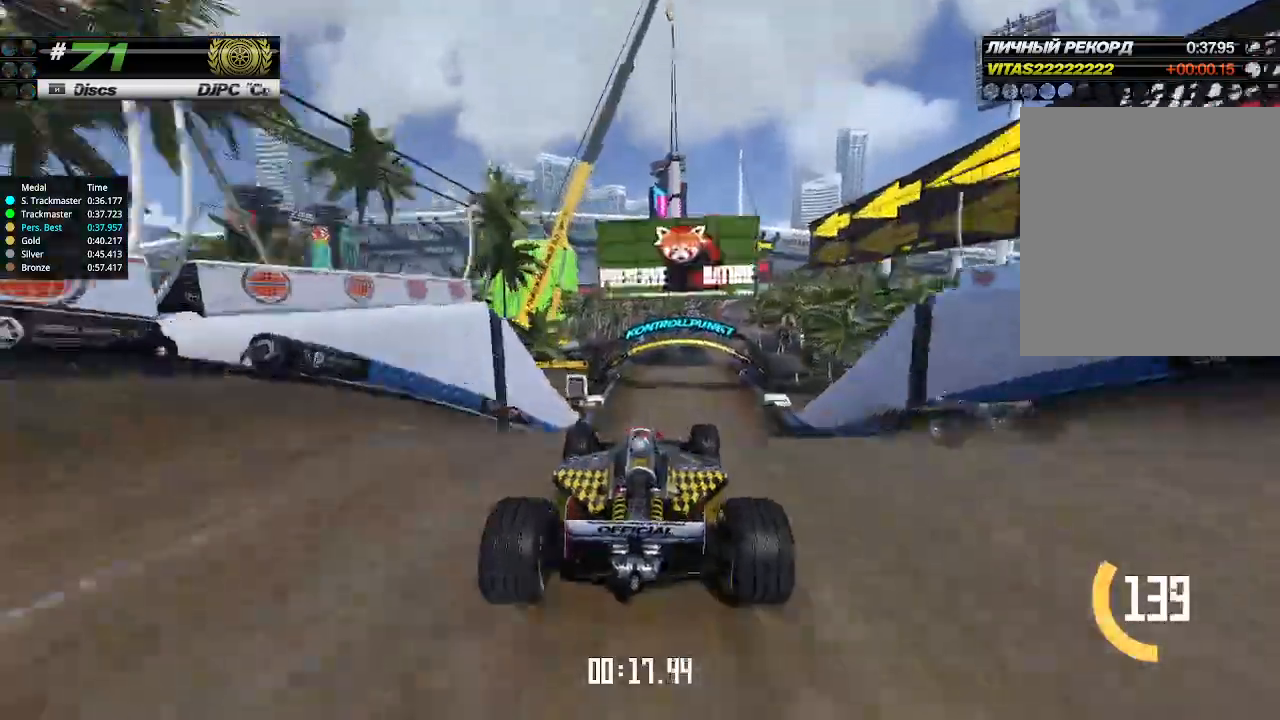
{"keys": ["up"], "events": []}
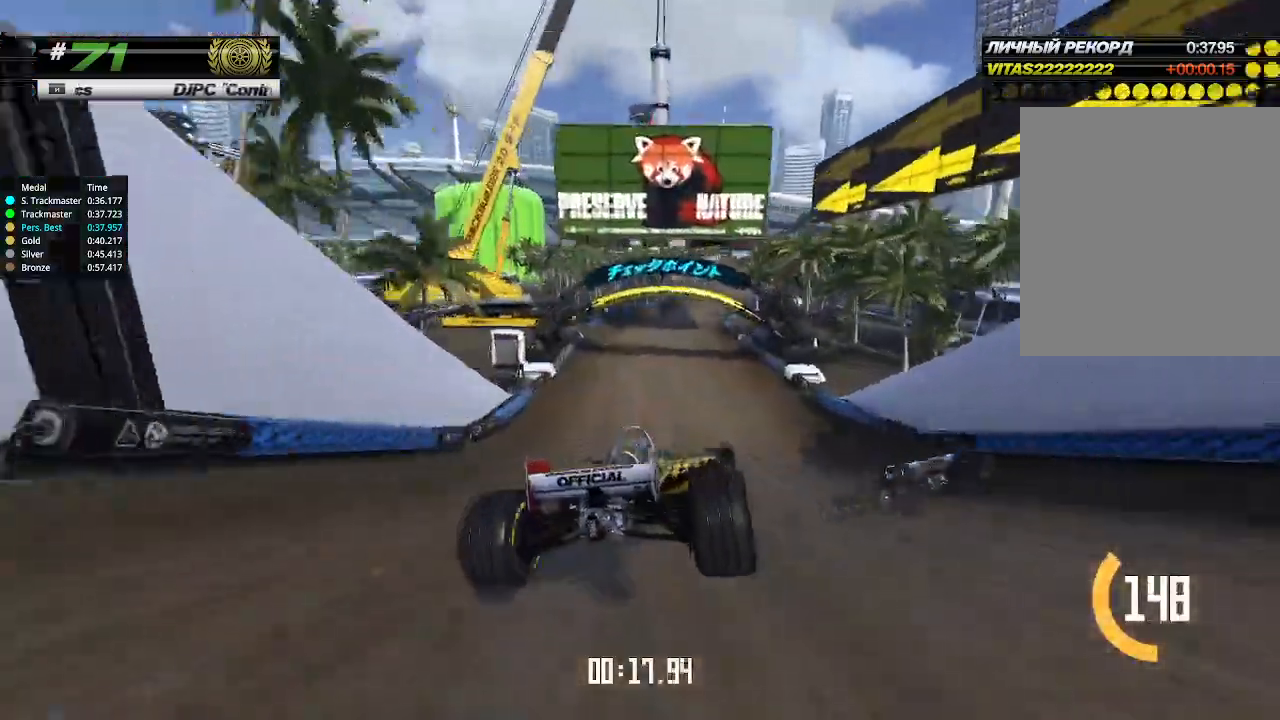
{"keys": ["up"], "events": [[33, "left", "down"], [167, "left", "up"], [333, "left", "down"], [400, "left", "up"]]}
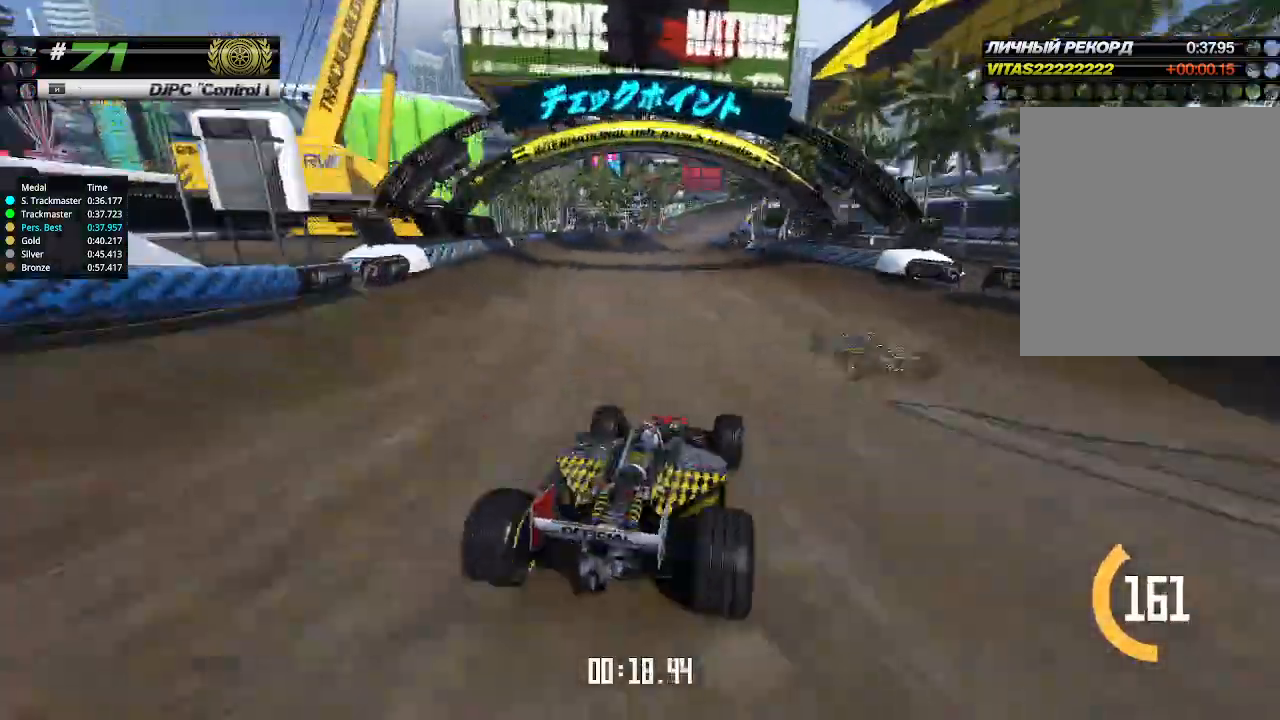
{"keys": ["right", "up"], "events": [[233, "left", "down"], [333, "left", "up"], [433, "right", "down"]]}
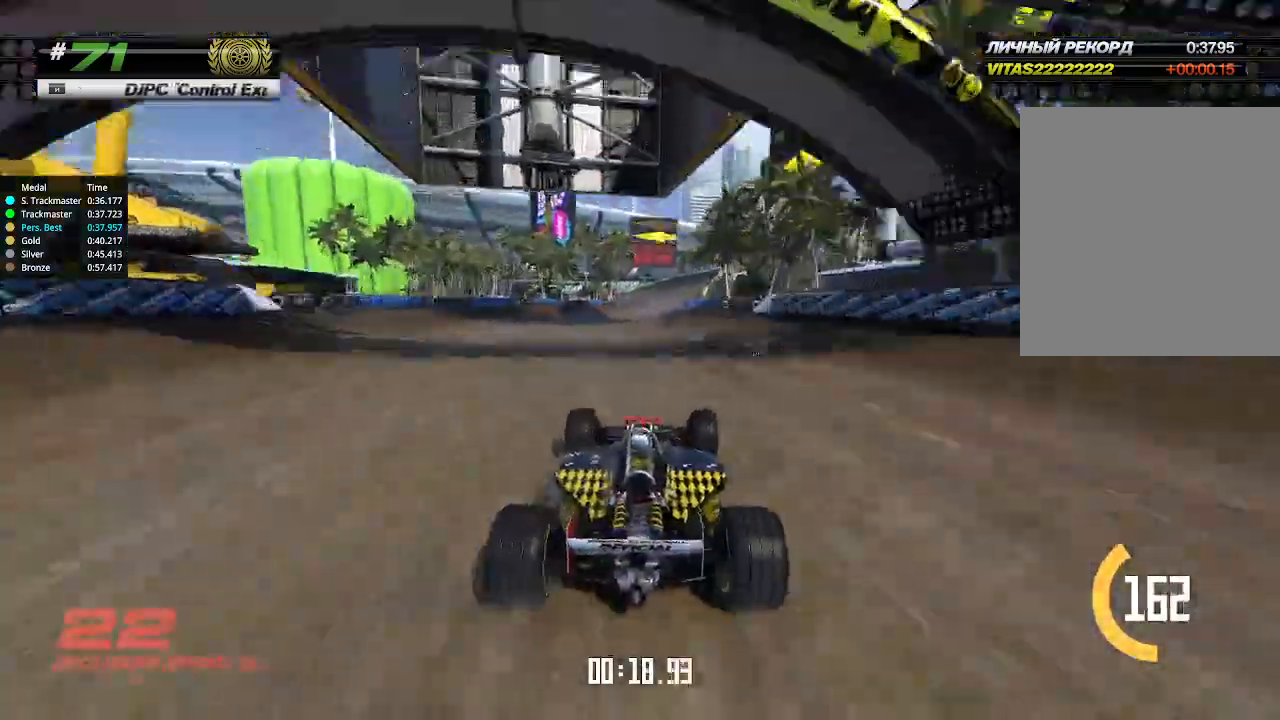
{"keys": ["up"], "events": [[33, "right", "up"]]}
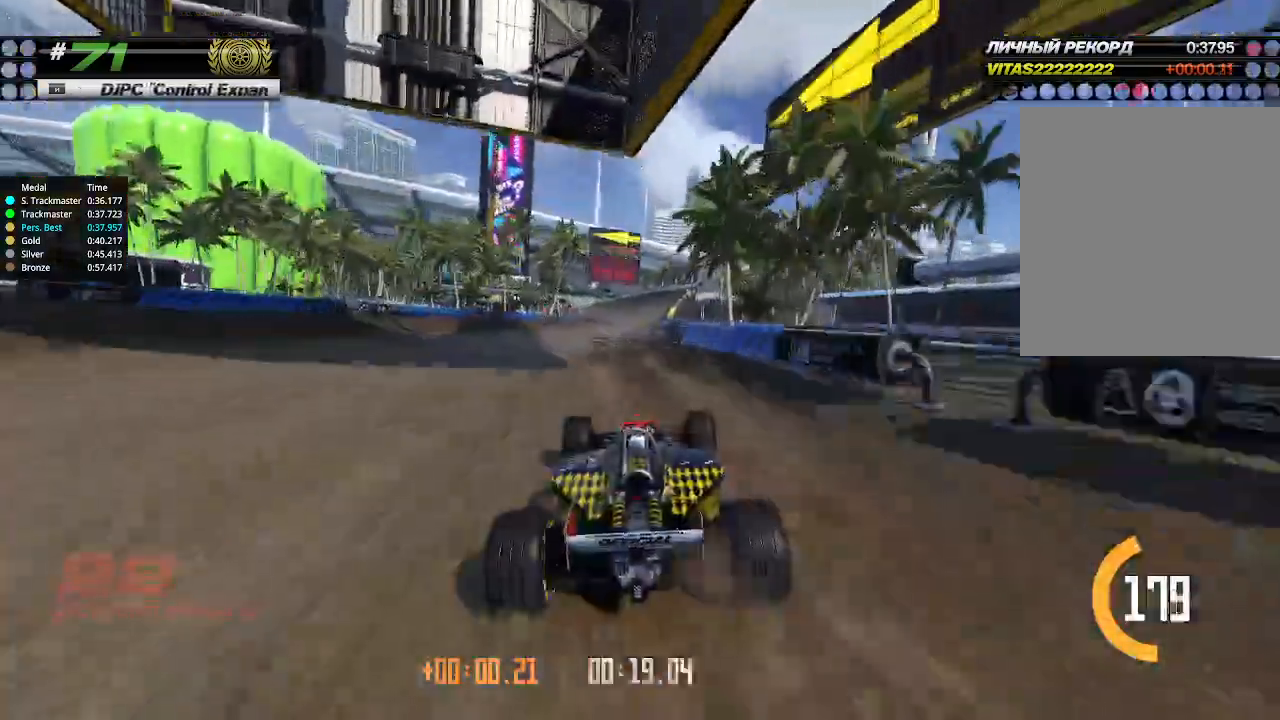
{"keys": ["up"], "events": []}
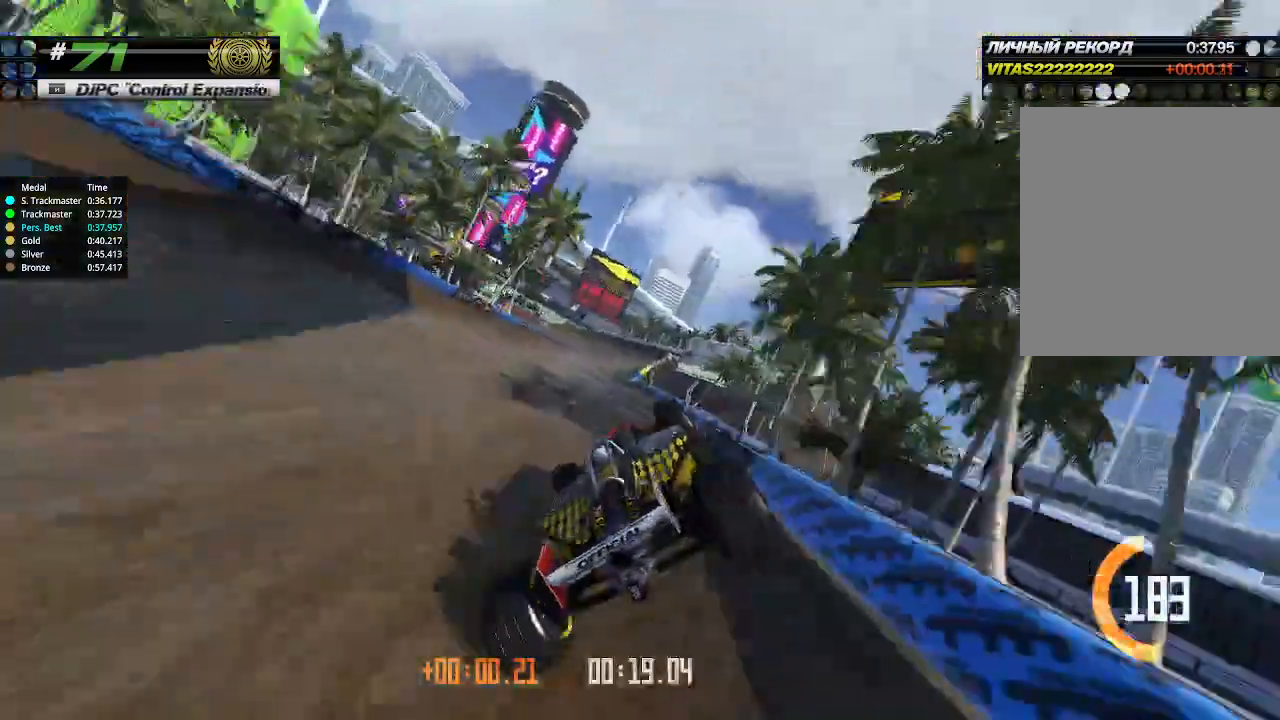
{"keys": ["up"], "events": []}